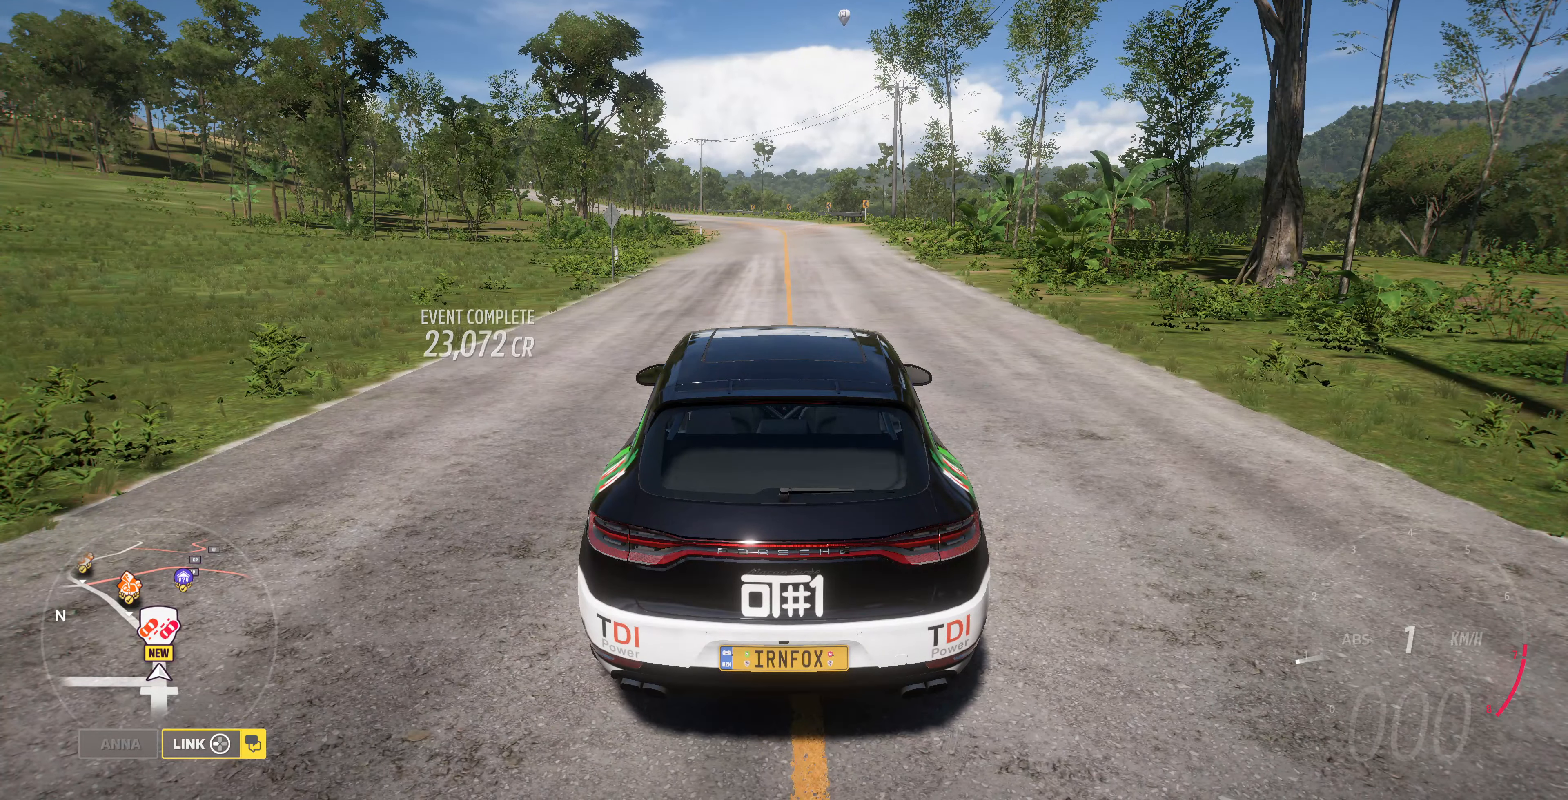
Gameplay with a controller (PlayStation layout); each line is a JSON object with the inputs held at the frame after it. "events" lists button and stick changes between this image and that frame as [ms after this image, input, new state], when the widget could be followed in between.
{"buttons": [], "left_stick": "center", "right_stick": "left", "events": [[300, "right_stick", "left"]]}
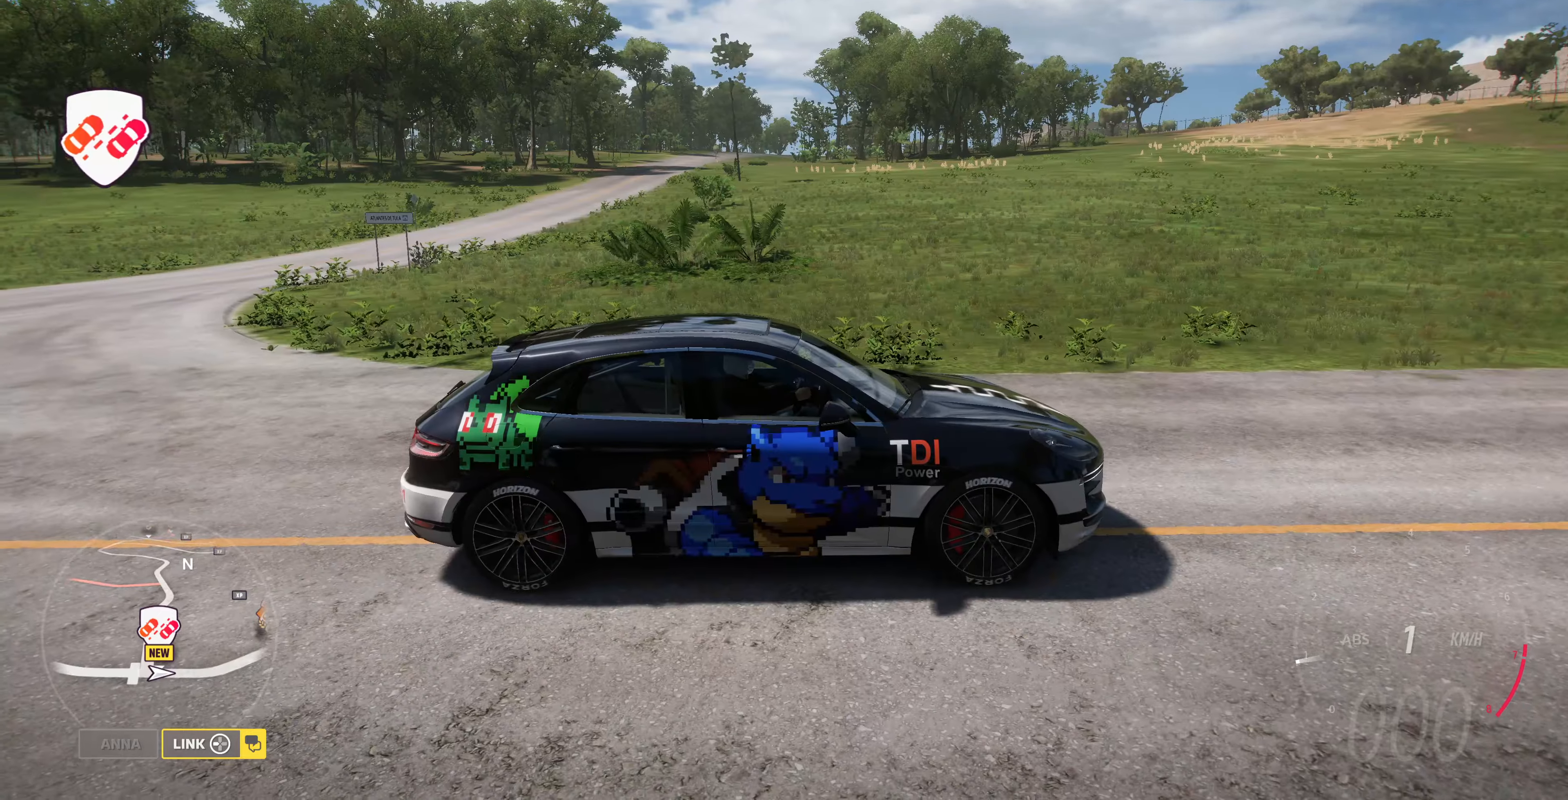
{"buttons": [], "left_stick": "center", "right_stick": "center", "events": [[467, "right_stick", "center"]]}
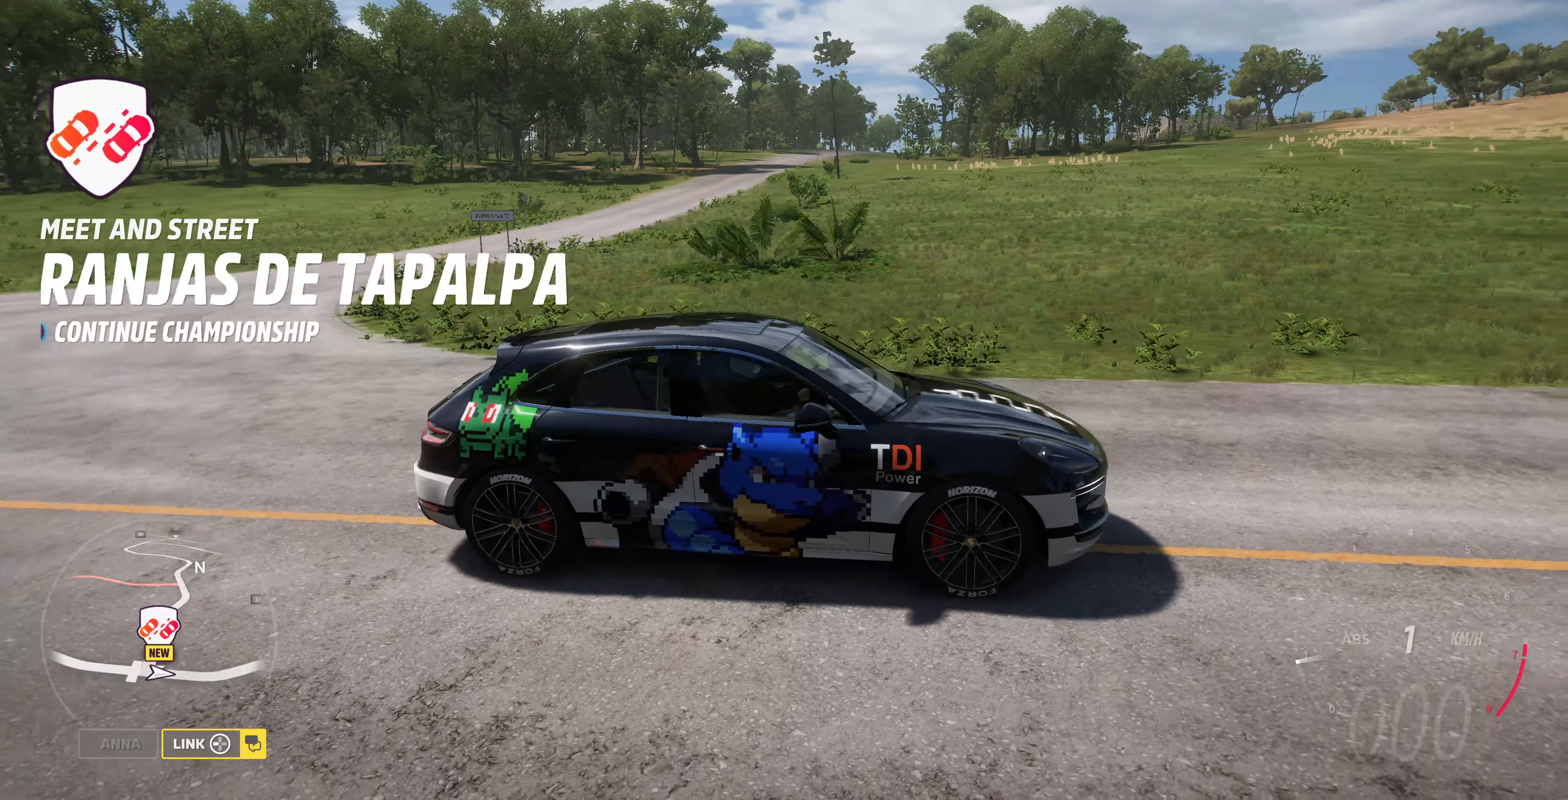
{"buttons": ["R2"], "left_stick": "center", "right_stick": "center", "events": [[67, "SQUARE", "down"], [200, "SQUARE", "up"], [267, "R2", "down"]]}
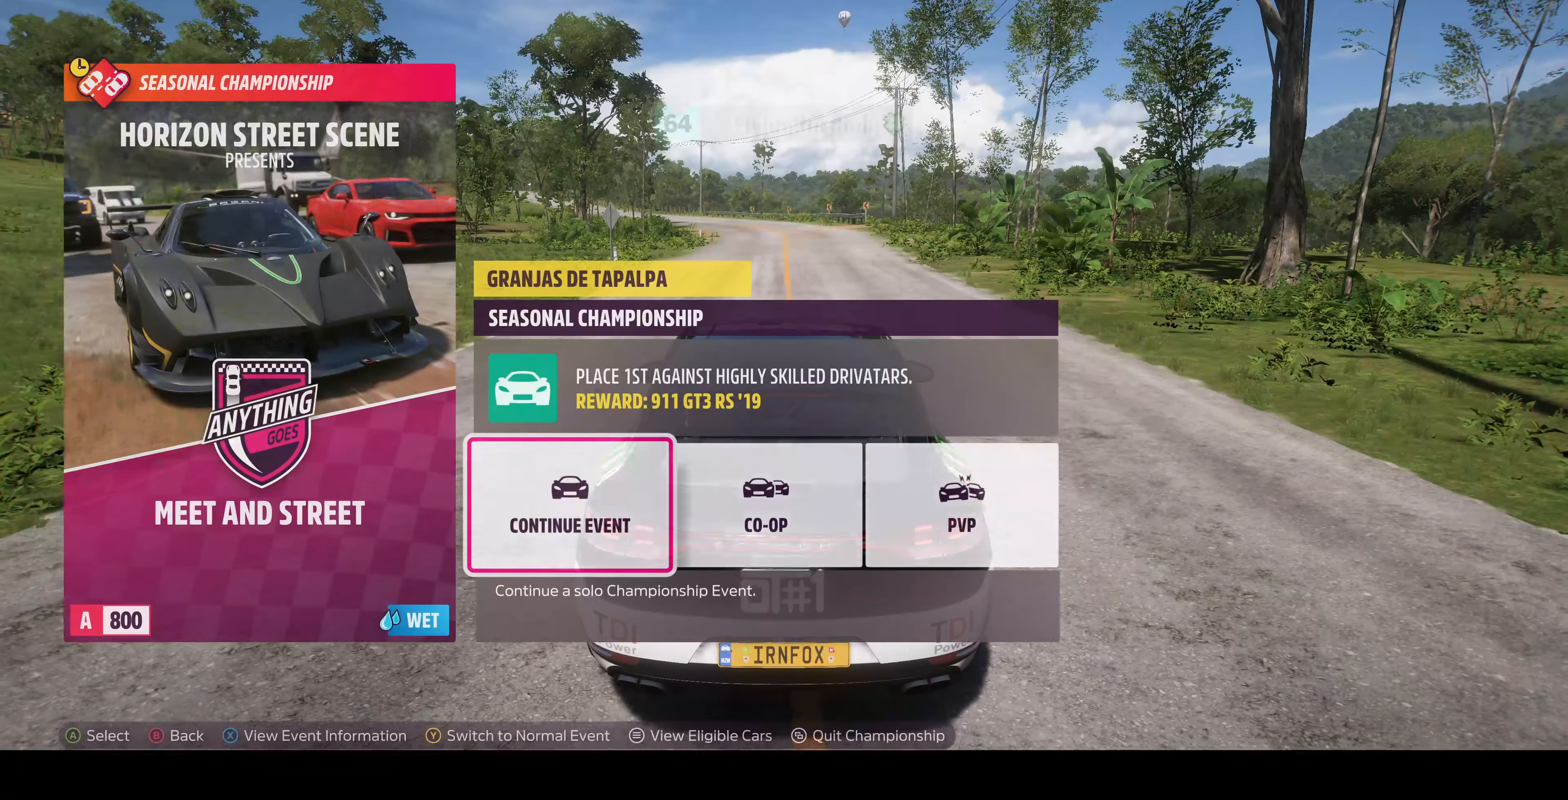
{"buttons": [], "left_stick": "center", "right_stick": "center", "events": [[67, "R2", "up"], [334, "CROSS", "down"], [467, "CROSS", "up"]]}
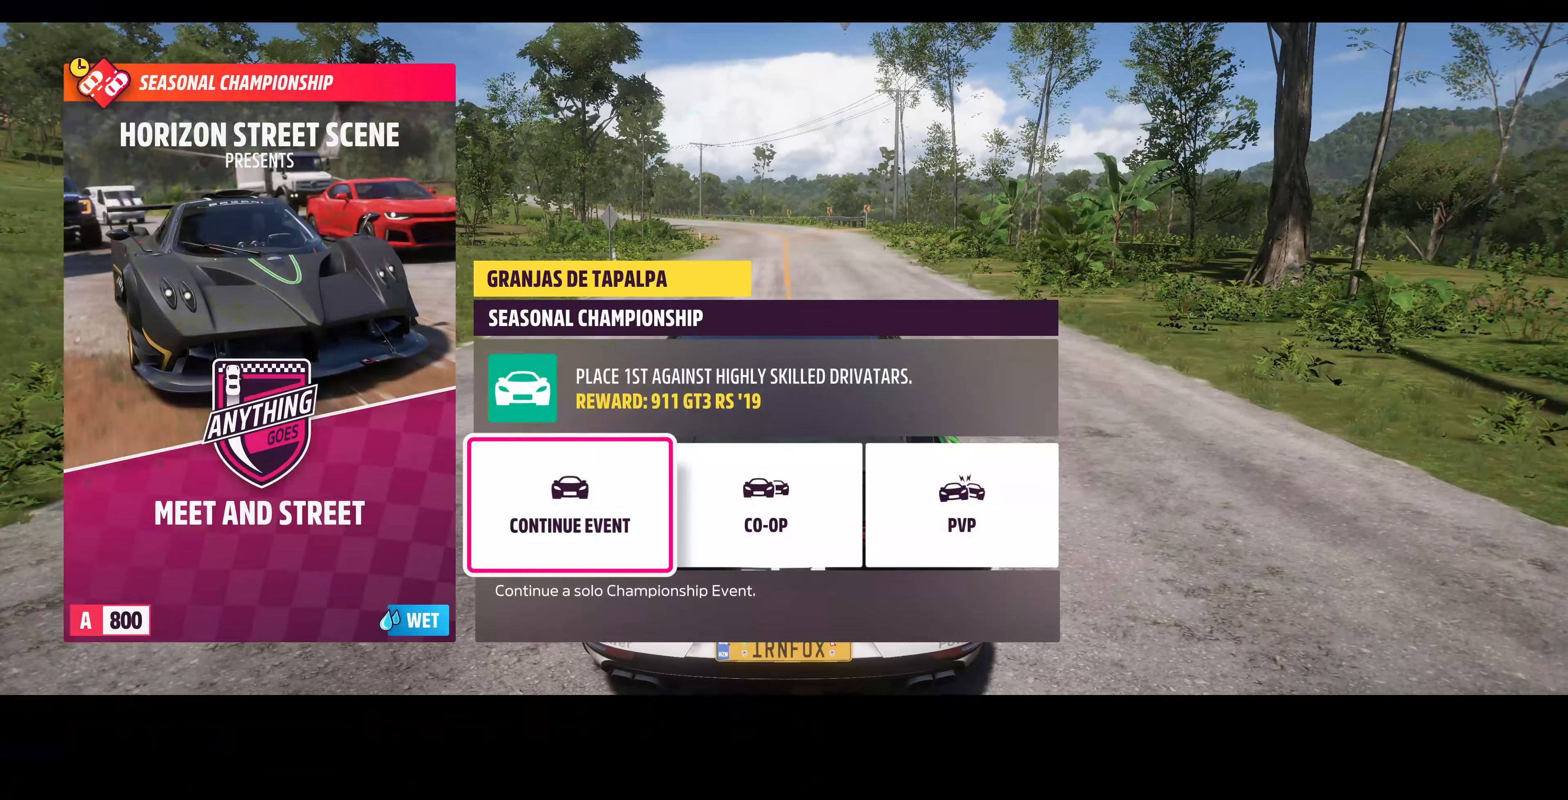
{"buttons": [], "left_stick": "center", "right_stick": "center", "events": []}
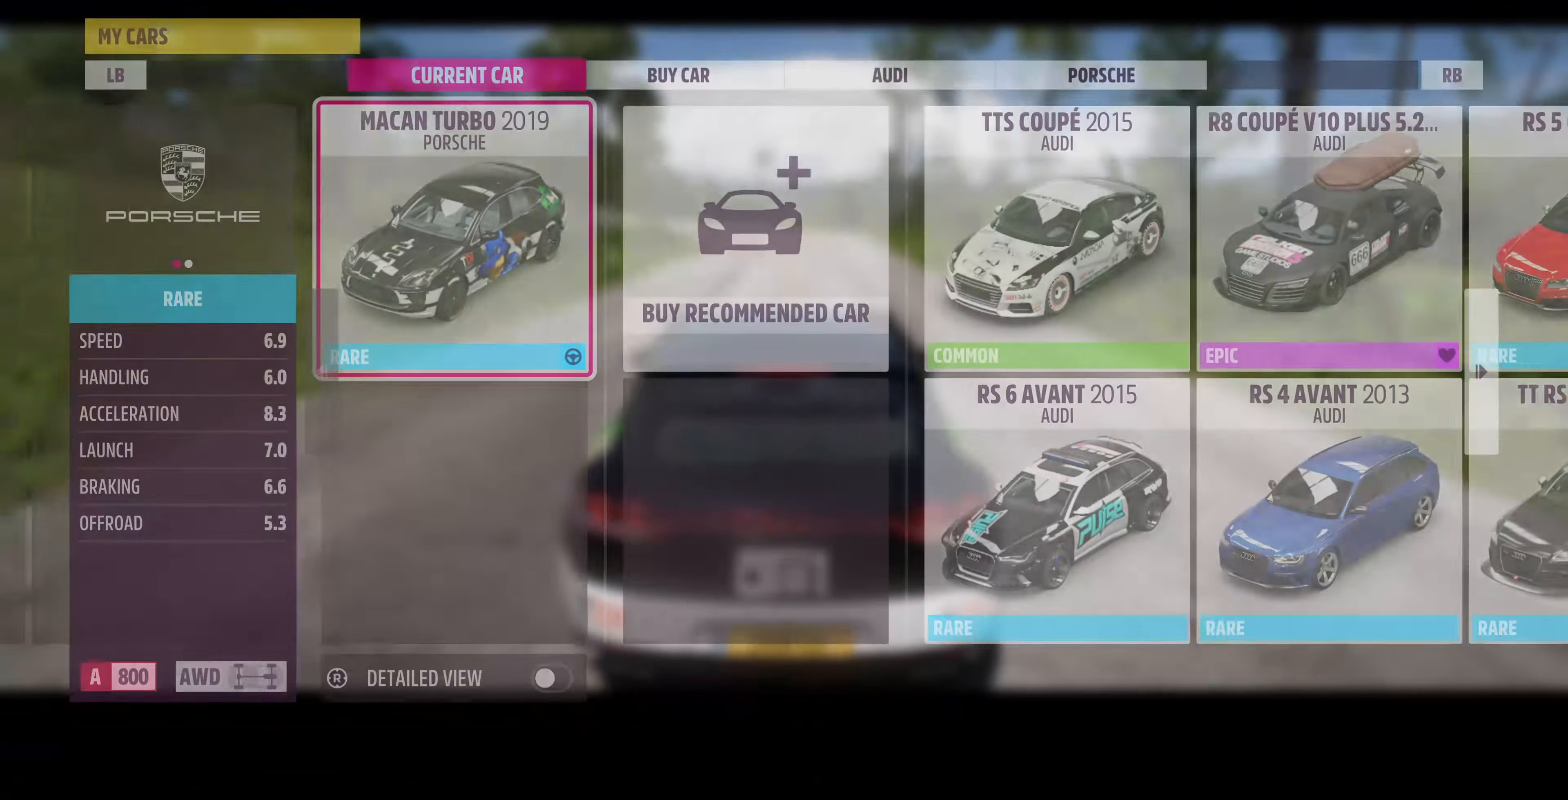
{"buttons": [], "left_stick": "center", "right_stick": "center", "events": []}
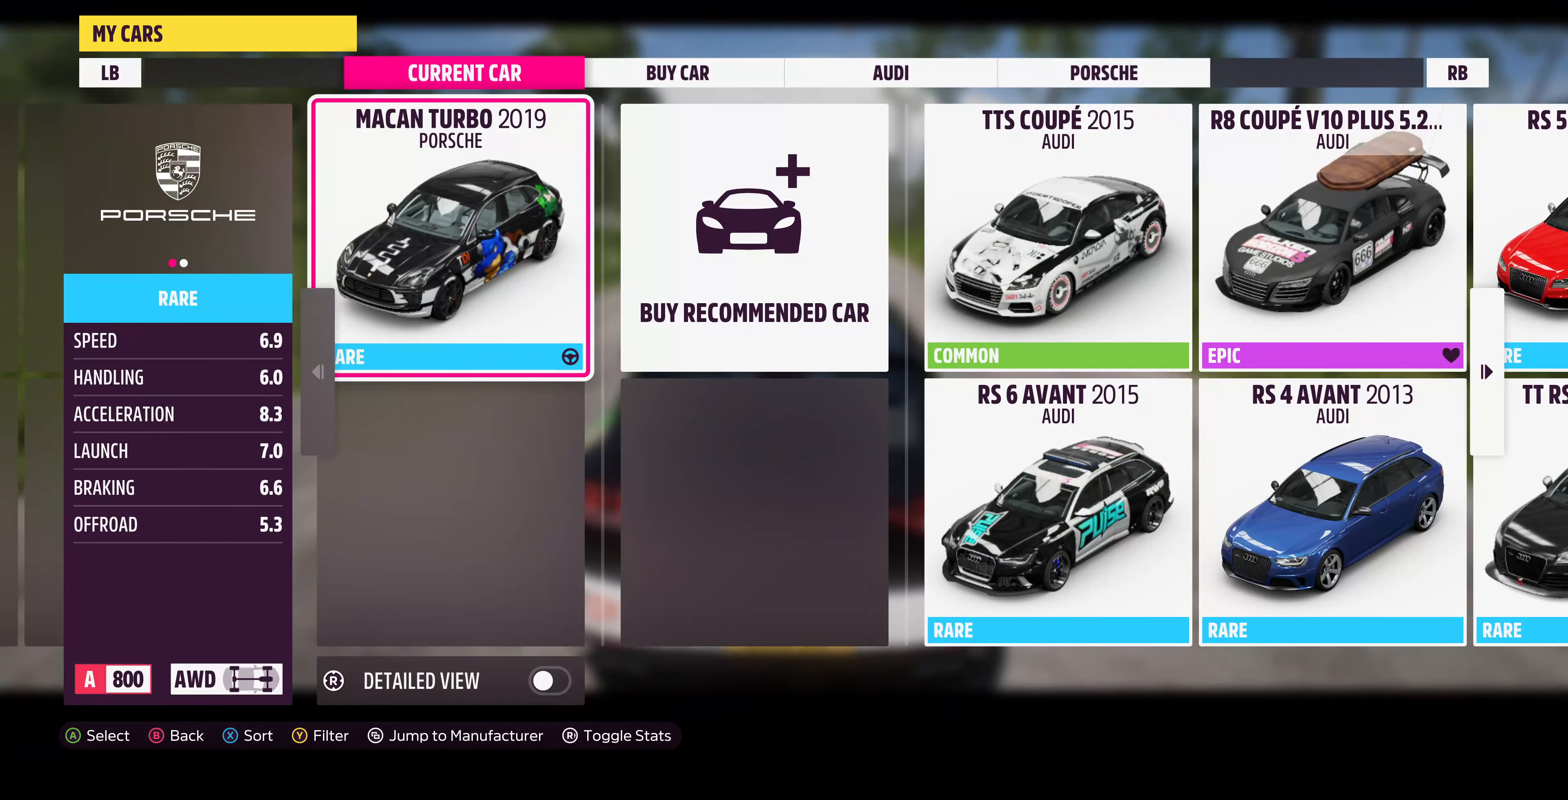
{"buttons": [], "left_stick": "center", "right_stick": "center", "events": [[234, "CROSS", "down"], [367, "CROSS", "up"]]}